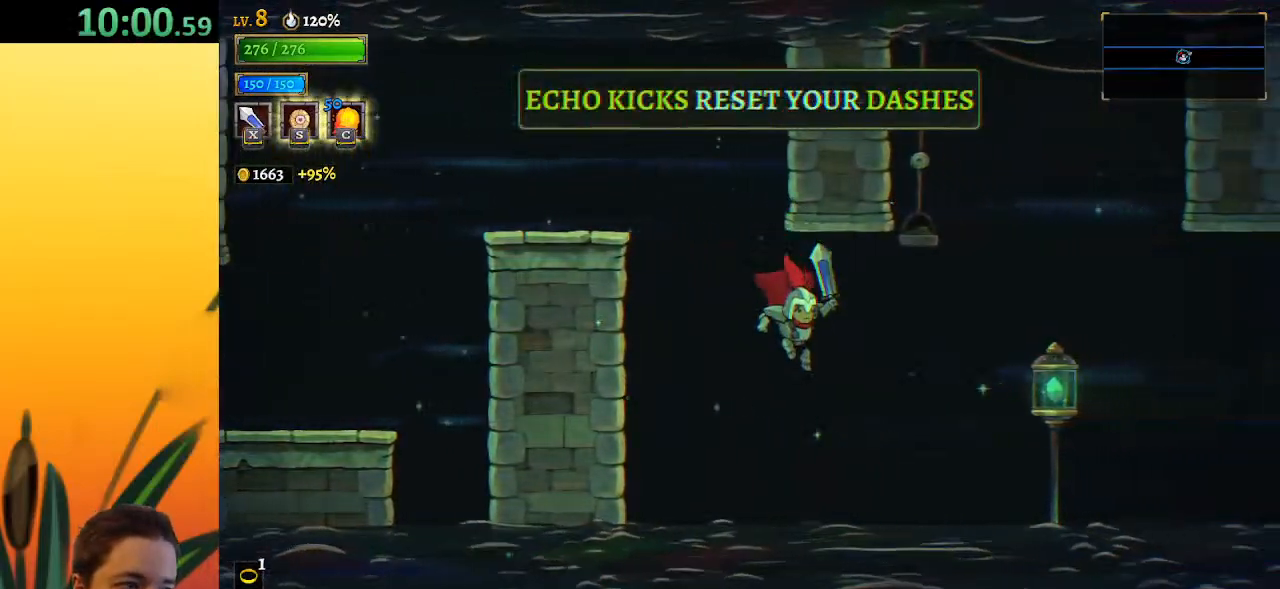
Gameplay with keyboard; each line is a JSON object with the keys held at the frame after it. "events" lists presses ("down") and releases ("up") of "a", "c", "d", "down", "left", "right", "s", "up", "x" and "z" between this image and that frame as [ms after this image, input, new state], when the widget could be followed in between. No other keys are recorded. Mouse input is not recorded.
{"keys": ["d", "right"], "events": [[83, "d", "down"], [217, "d", "up"], [317, "down", "down"], [350, "down", "up"], [400, "d", "down"]]}
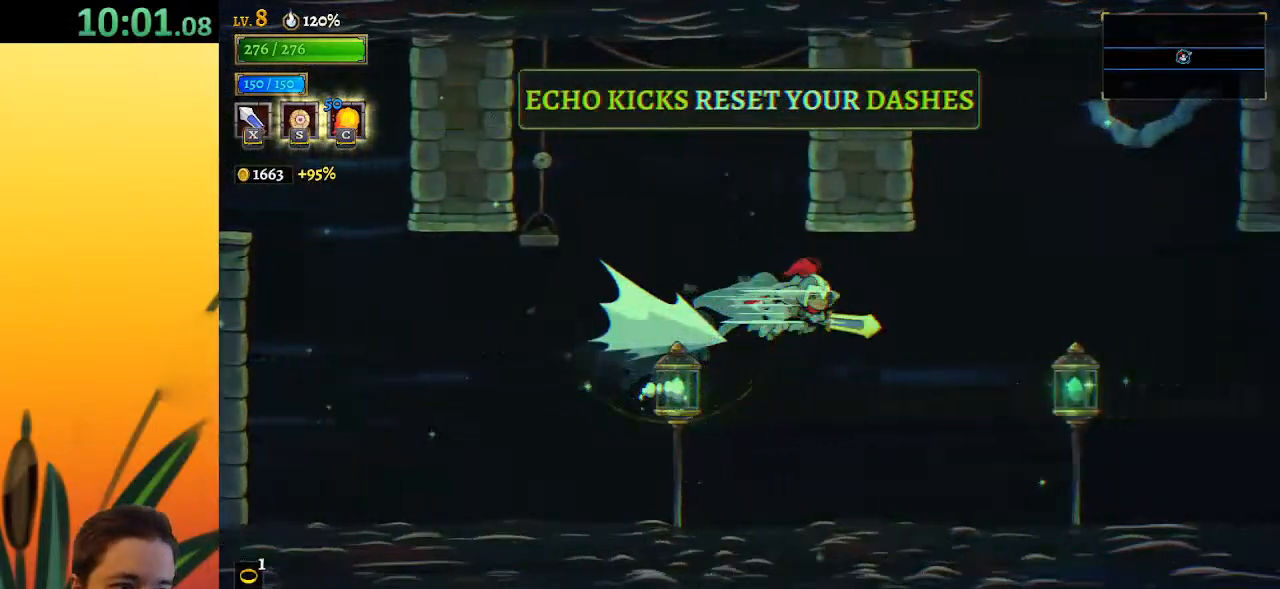
{"keys": ["d", "down", "right"], "events": [[83, "d", "up"], [367, "down", "down"], [467, "d", "down"]]}
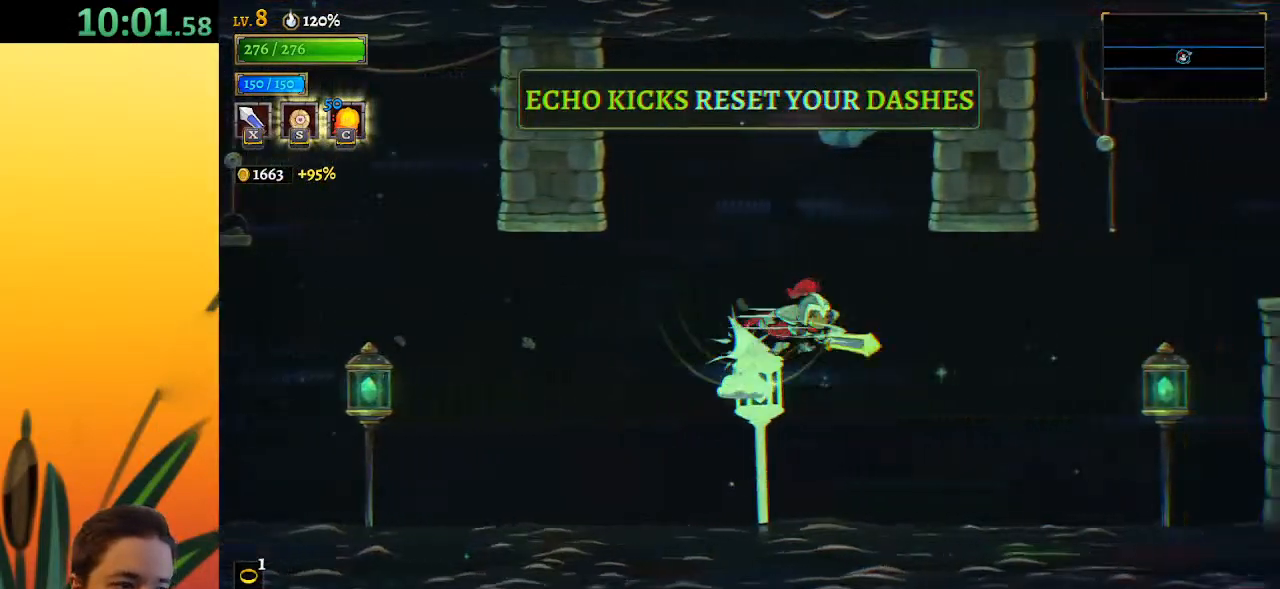
{"keys": ["right"], "events": [[17, "down", "up"], [100, "d", "up"], [400, "down", "down"], [483, "down", "up"]]}
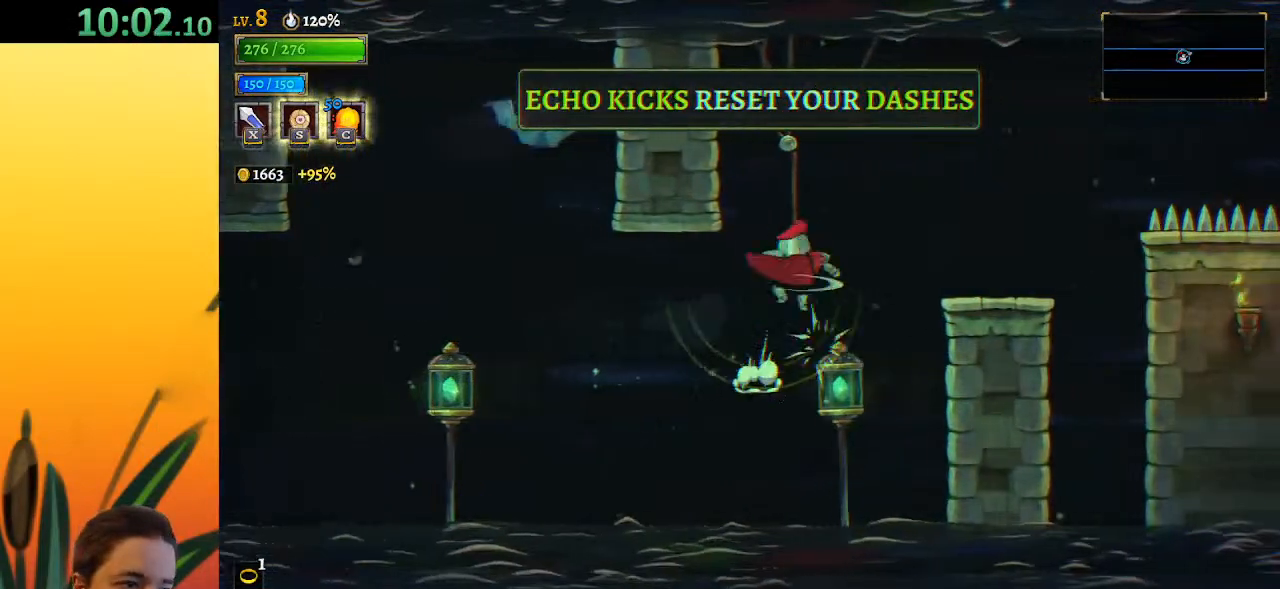
{"keys": [], "events": [[417, "right", "up"]]}
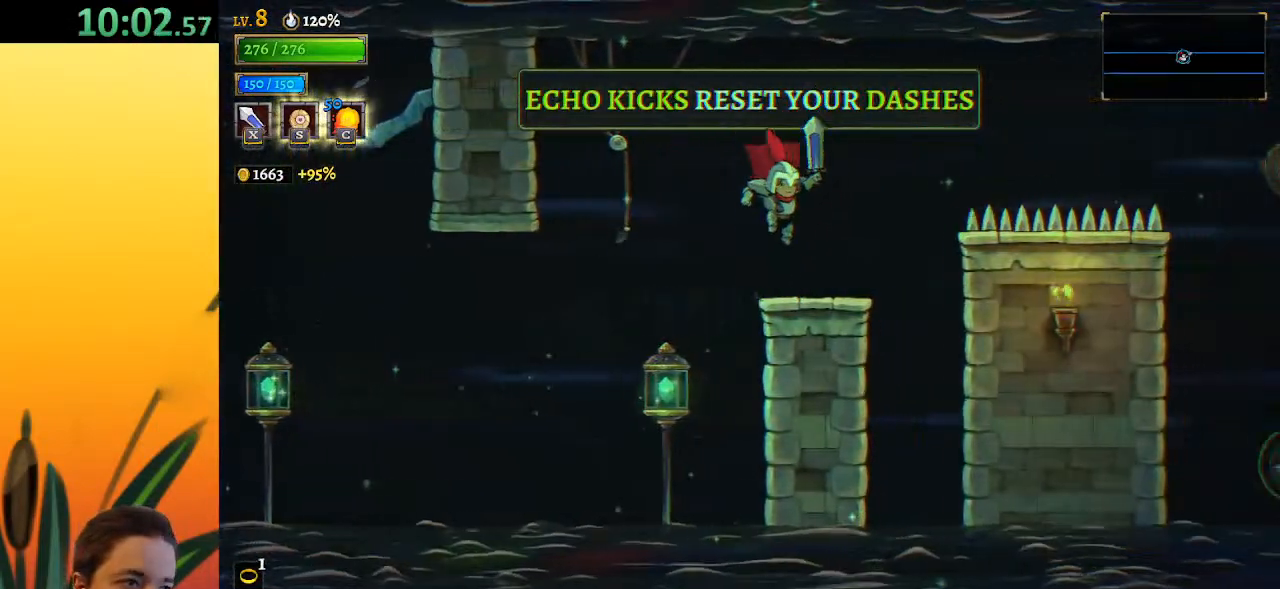
{"keys": ["d", "right"], "events": [[50, "right", "down"], [200, "z", "down"], [333, "d", "down"], [383, "z", "up"]]}
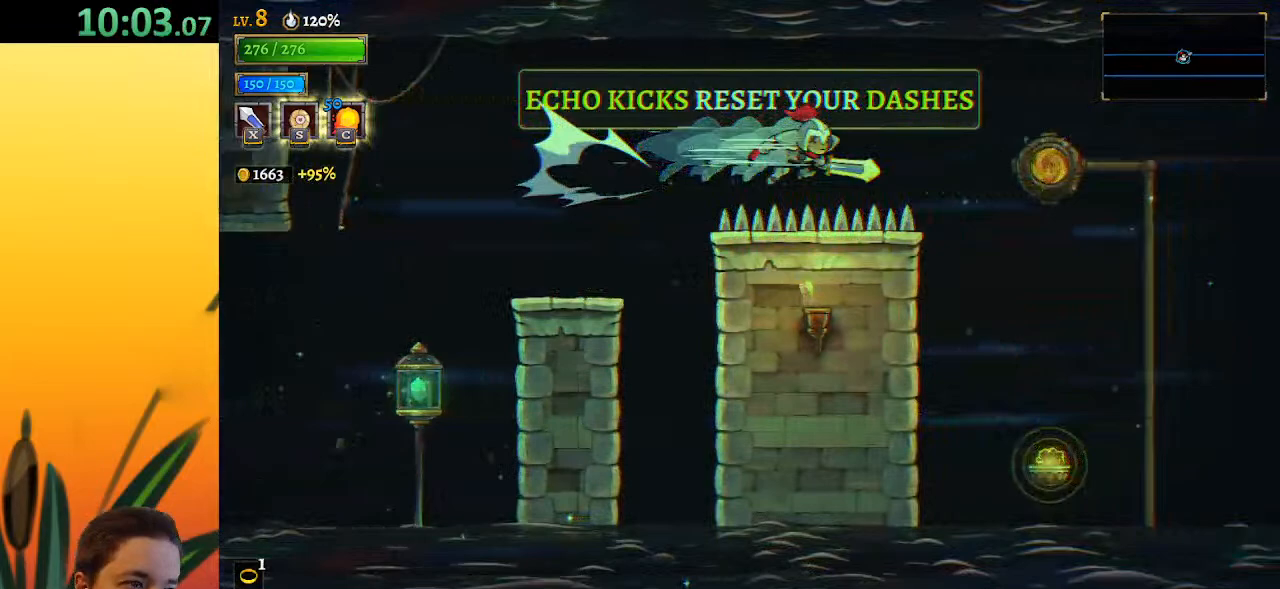
{"keys": [], "events": [[83, "d", "up"], [500, "right", "up"]]}
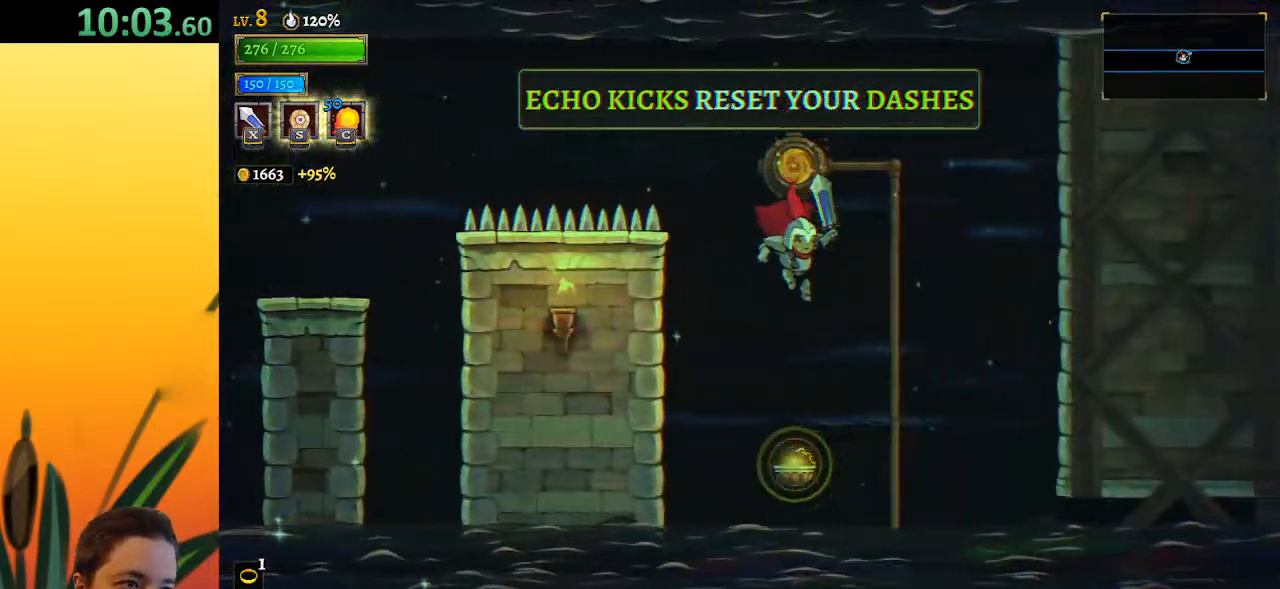
{"keys": ["up"], "events": [[150, "down", "down"], [283, "down", "up"], [433, "up", "down"]]}
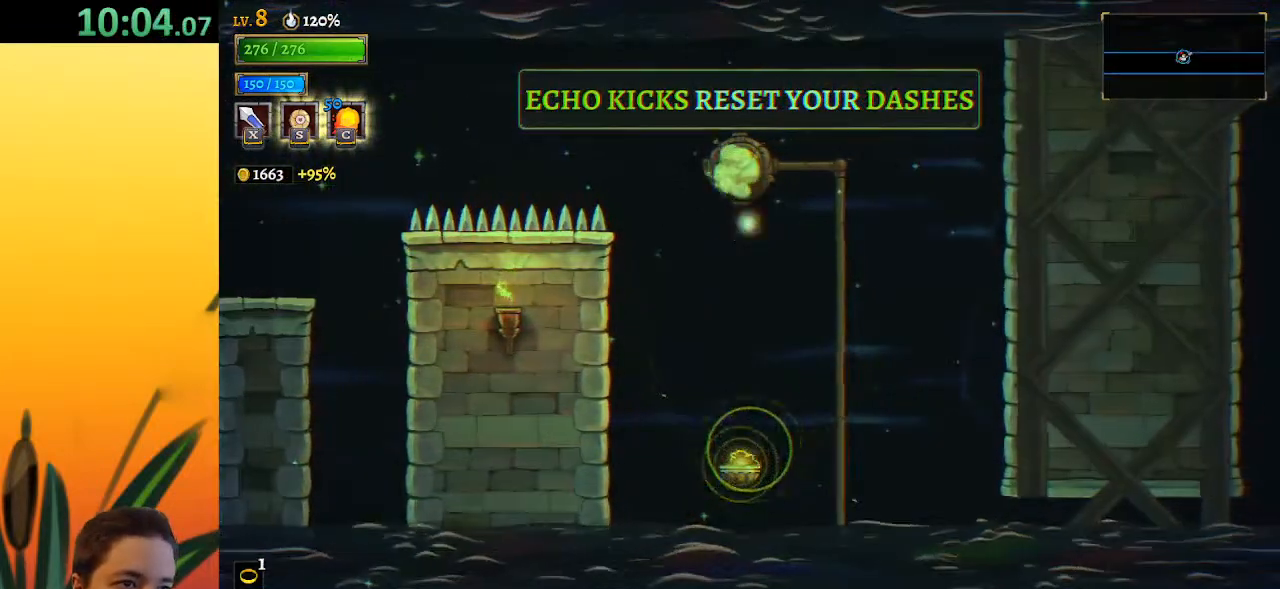
{"keys": [], "events": [[67, "up", "up"]]}
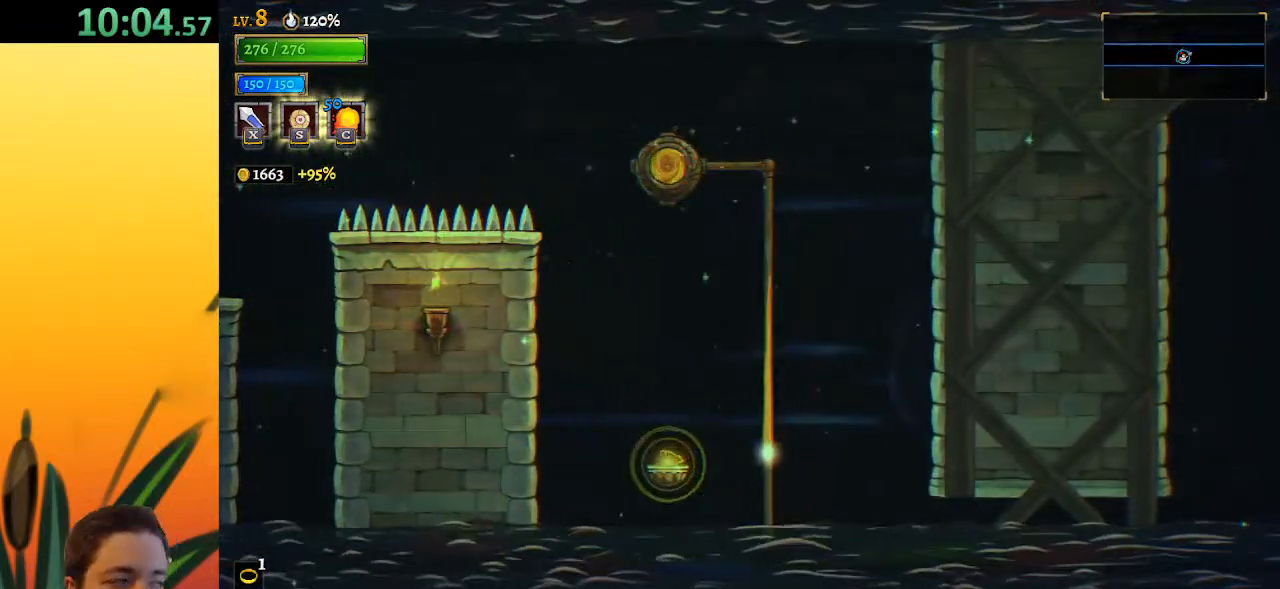
{"keys": [], "events": []}
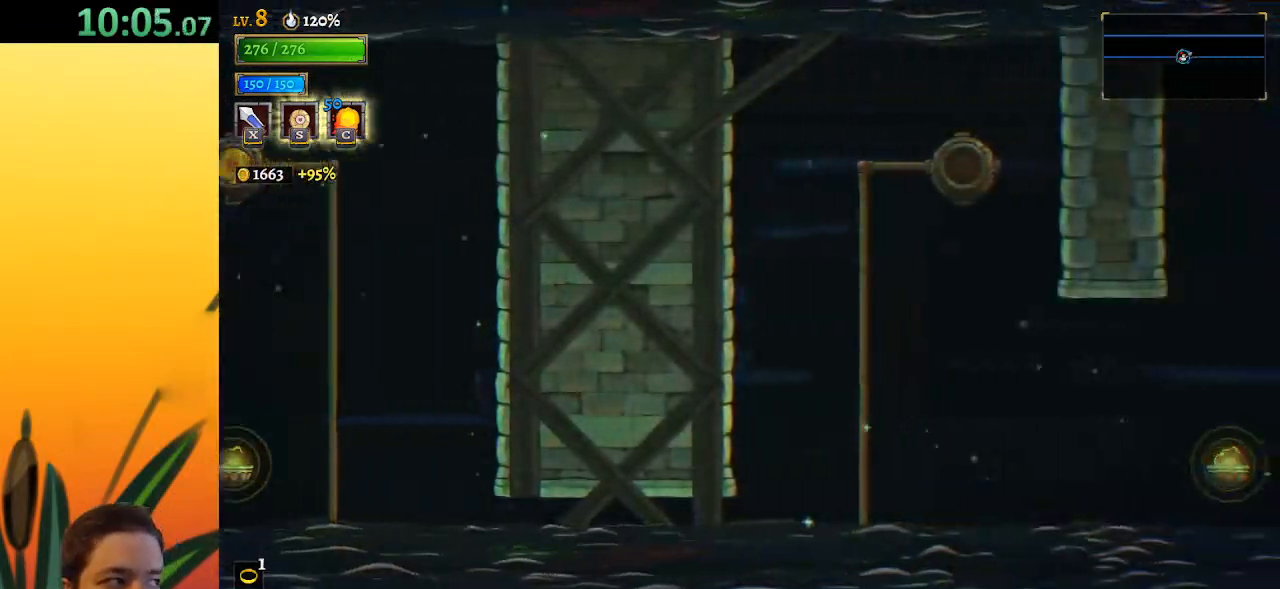
{"keys": [], "events": []}
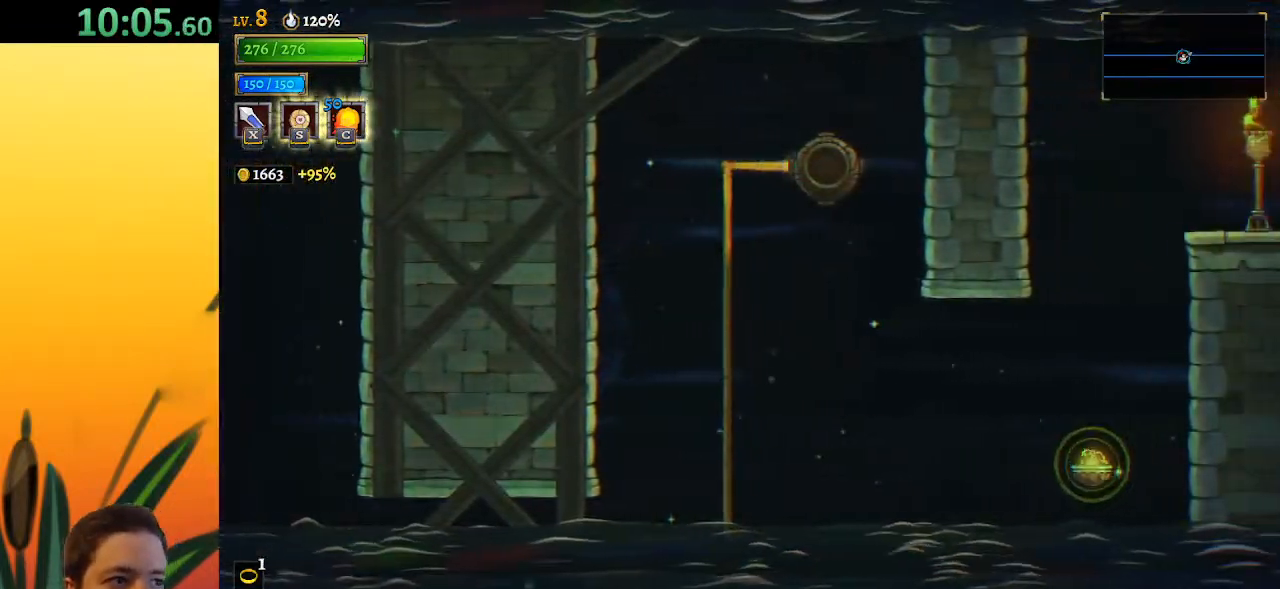
{"keys": [], "events": []}
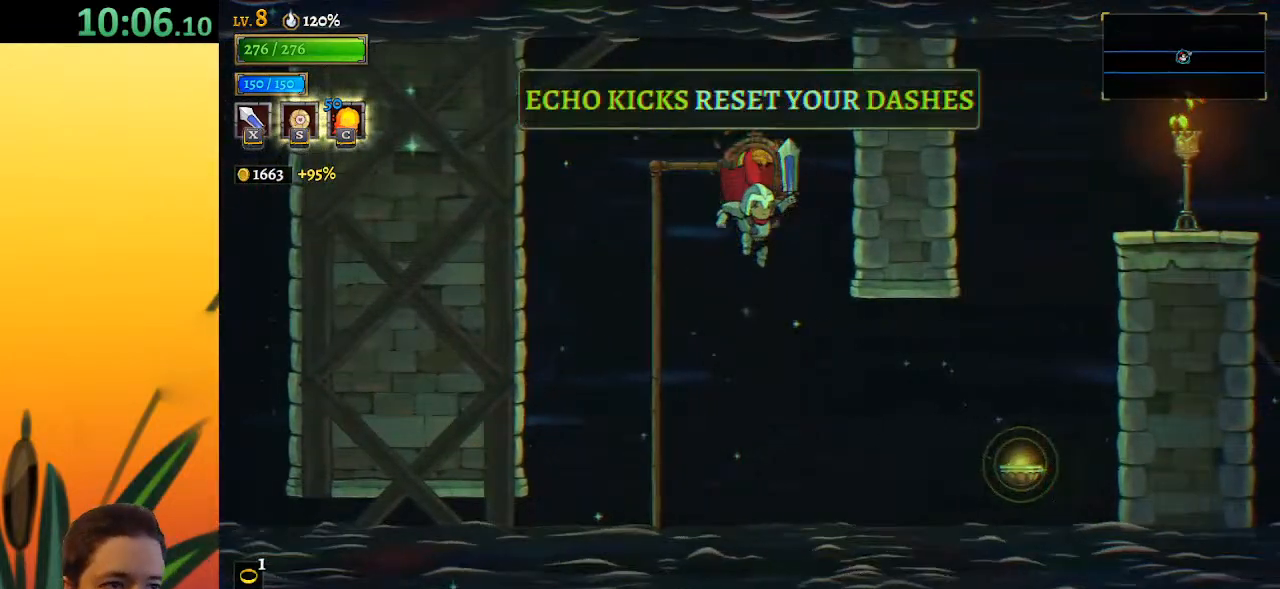
{"keys": ["d", "down", "right"], "events": [[50, "right", "down"], [333, "d", "down"], [483, "down", "down"]]}
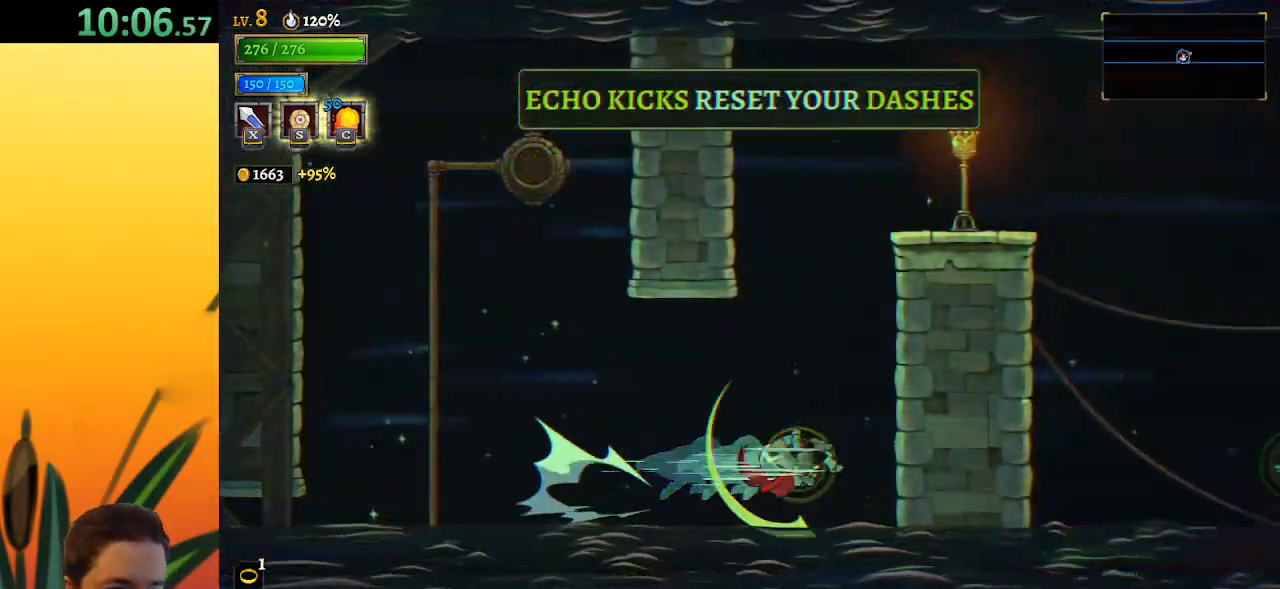
{"keys": ["d", "right"], "events": [[17, "d", "up"], [217, "down", "up"], [350, "d", "down"]]}
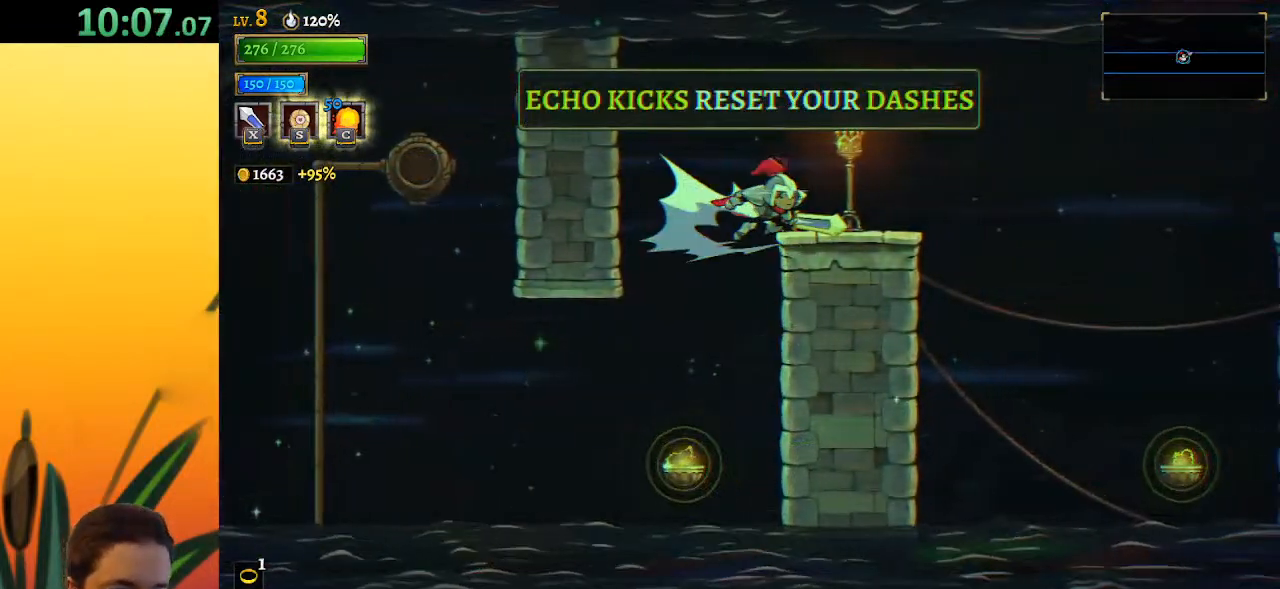
{"keys": ["left"], "events": [[100, "d", "up"], [383, "right", "up"], [433, "left", "down"]]}
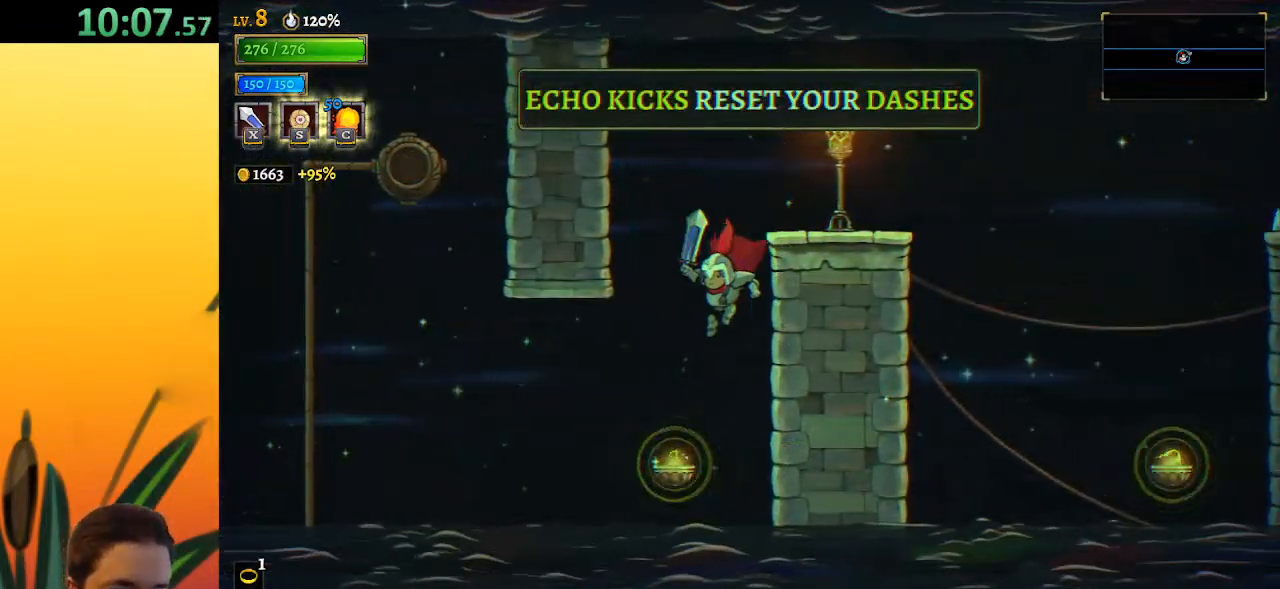
{"keys": ["d", "right"], "events": [[67, "down", "down"], [117, "left", "up"], [267, "right", "down"], [300, "down", "up"], [483, "d", "down"]]}
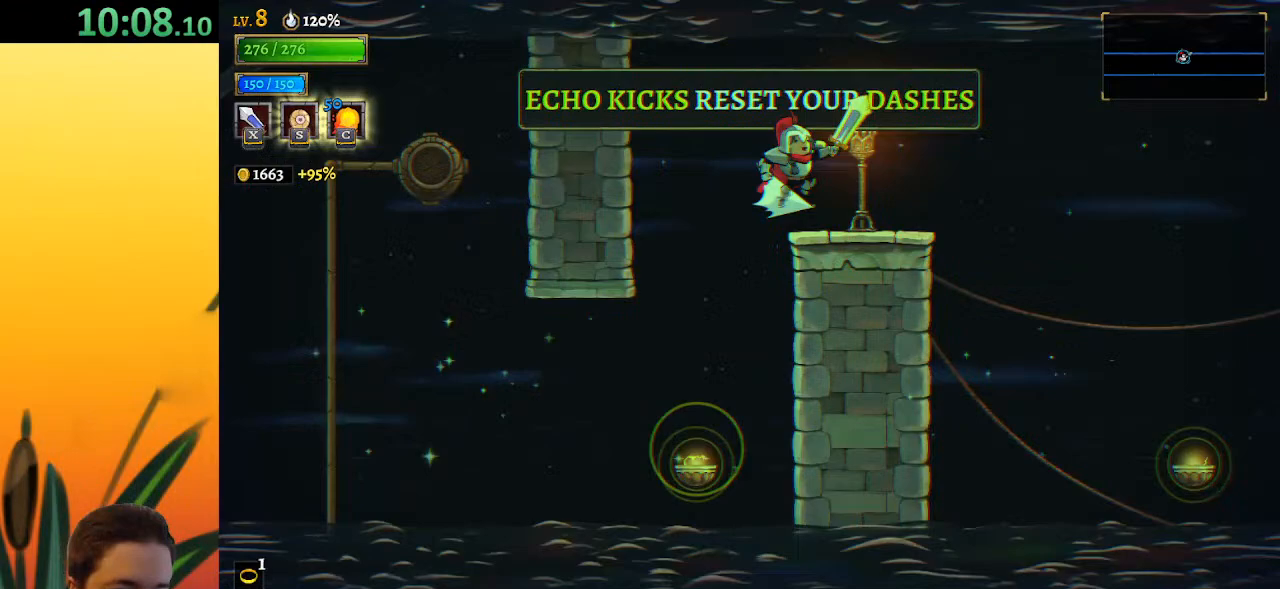
{"keys": ["right"], "events": [[183, "d", "up"]]}
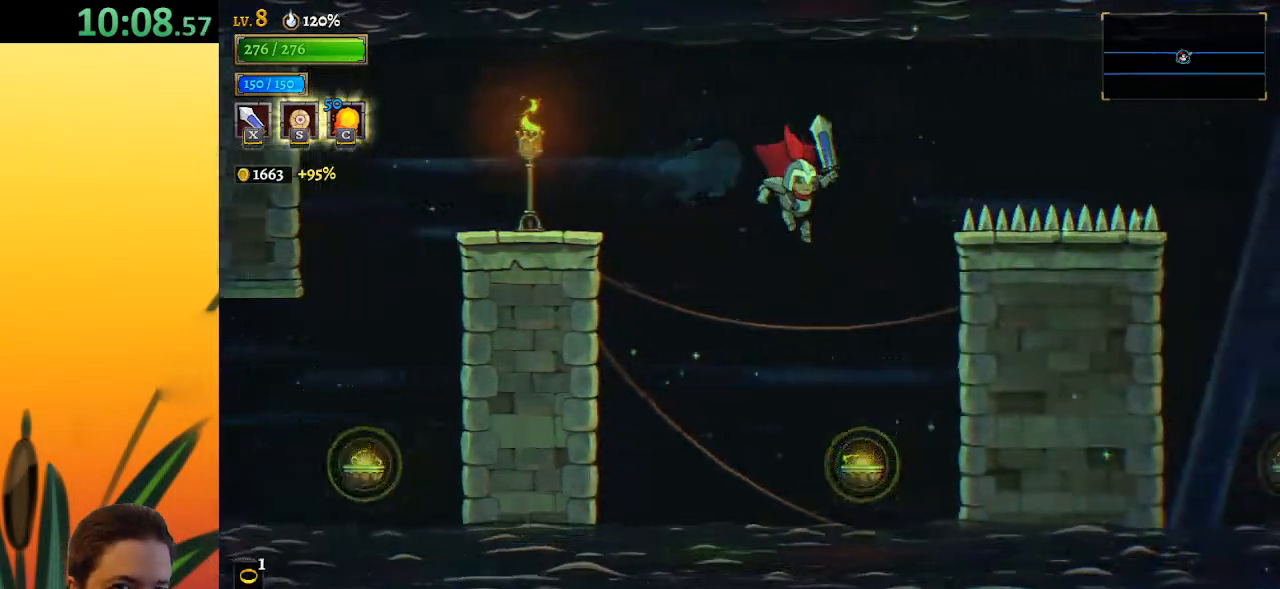
{"keys": ["right"], "events": [[100, "right", "up"], [283, "down", "down"], [367, "right", "down"], [467, "down", "up"]]}
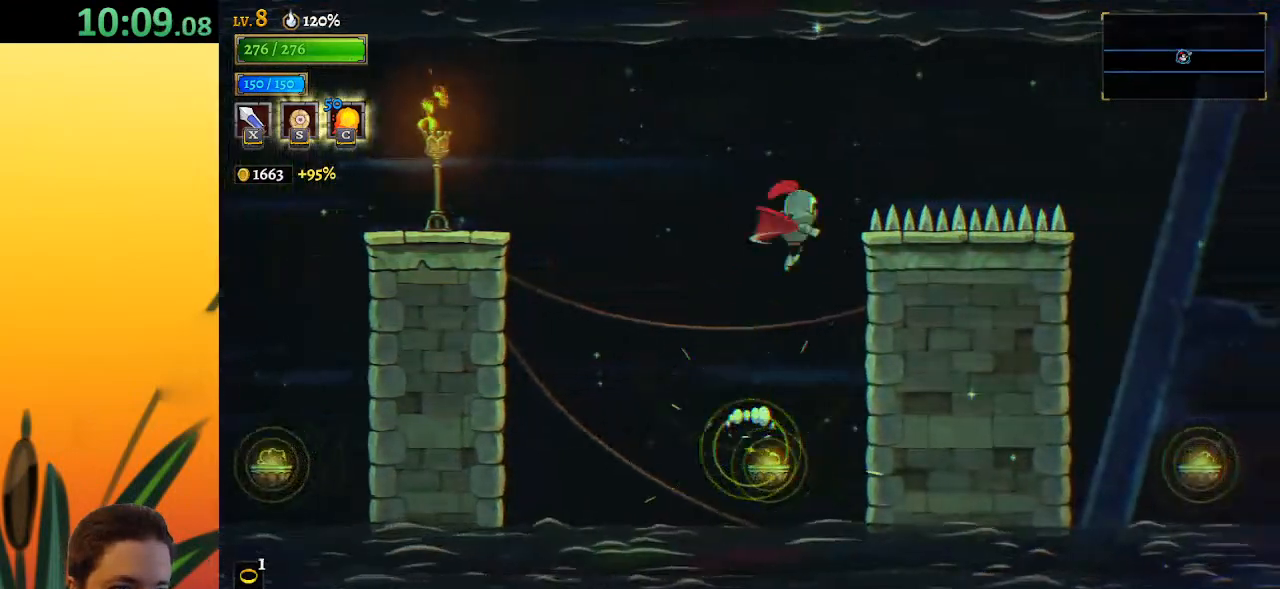
{"keys": ["right"], "events": [[200, "d", "down"], [383, "d", "up"]]}
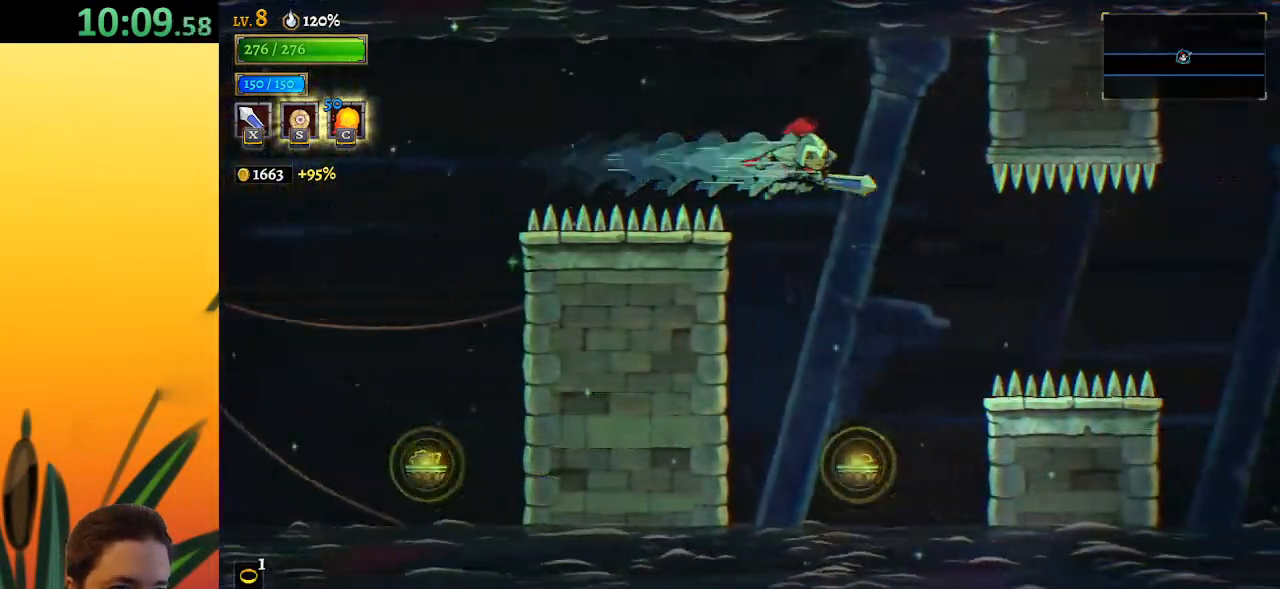
{"keys": ["down", "right"], "events": [[117, "right", "up"], [400, "right", "down"], [450, "down", "down"]]}
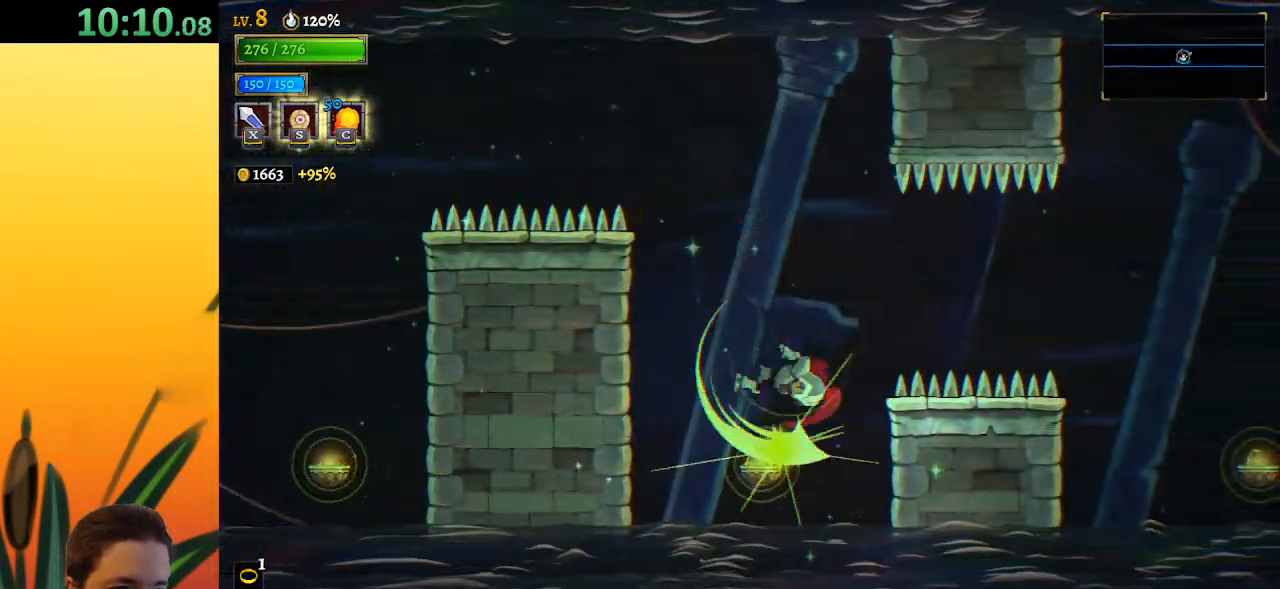
{"keys": ["right"], "events": [[100, "d", "down"], [133, "down", "up"], [283, "d", "up"]]}
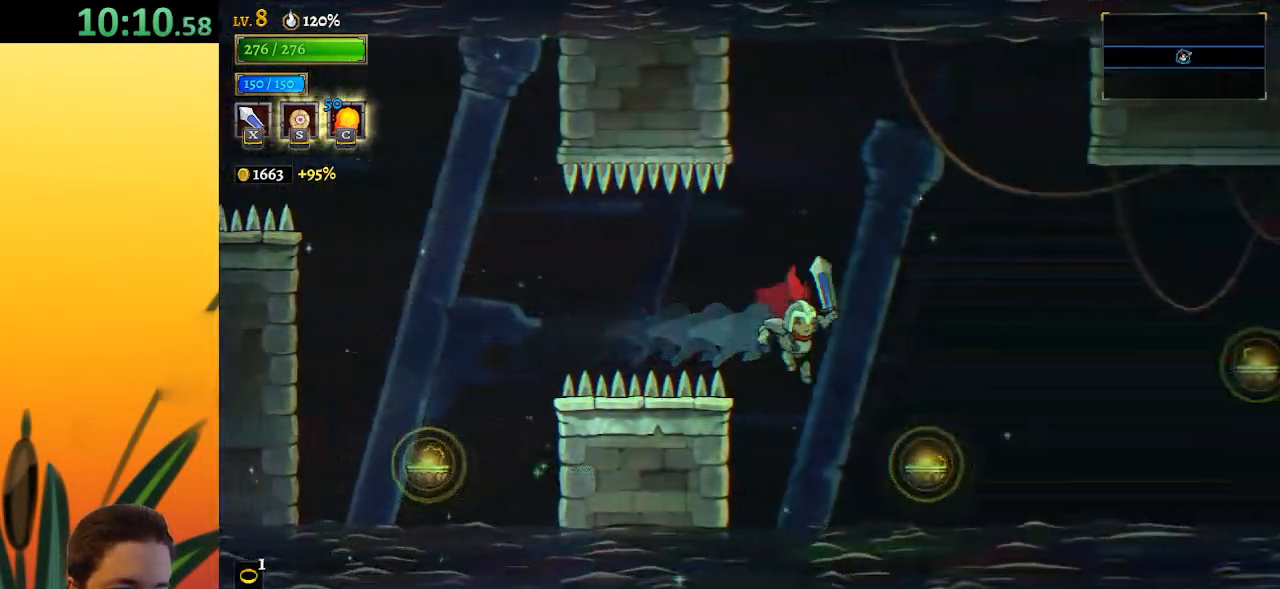
{"keys": ["right"], "events": [[150, "down", "down"], [300, "d", "down"], [300, "down", "up"], [483, "d", "up"]]}
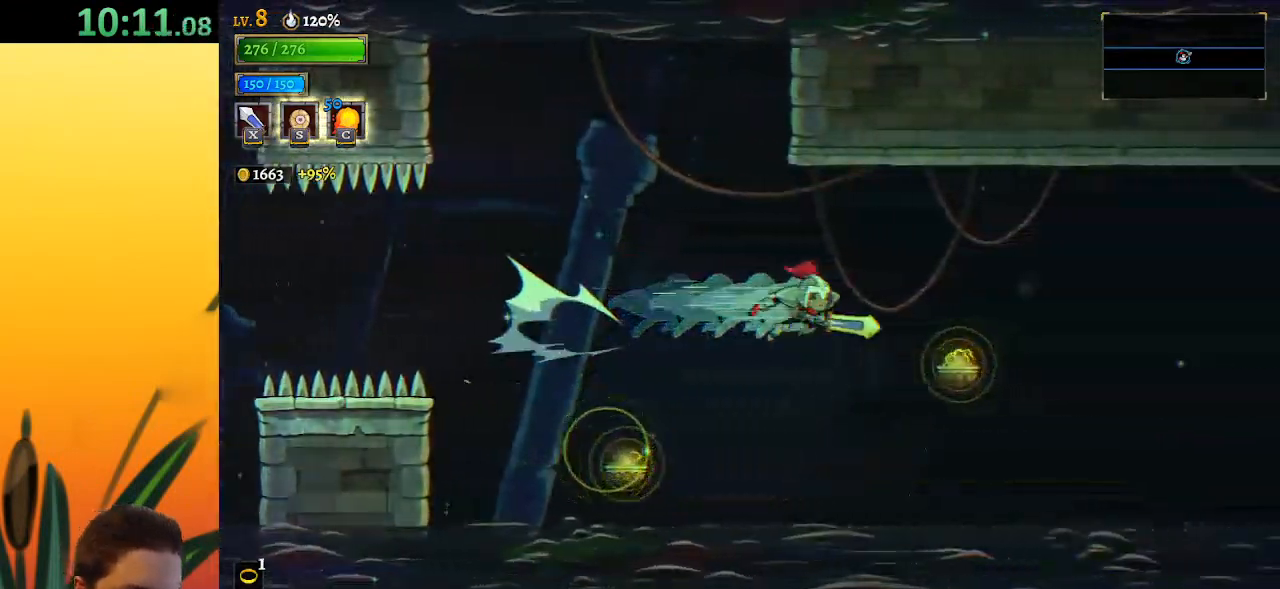
{"keys": ["d", "right"], "events": [[217, "down", "down"], [317, "d", "down"], [350, "down", "up"]]}
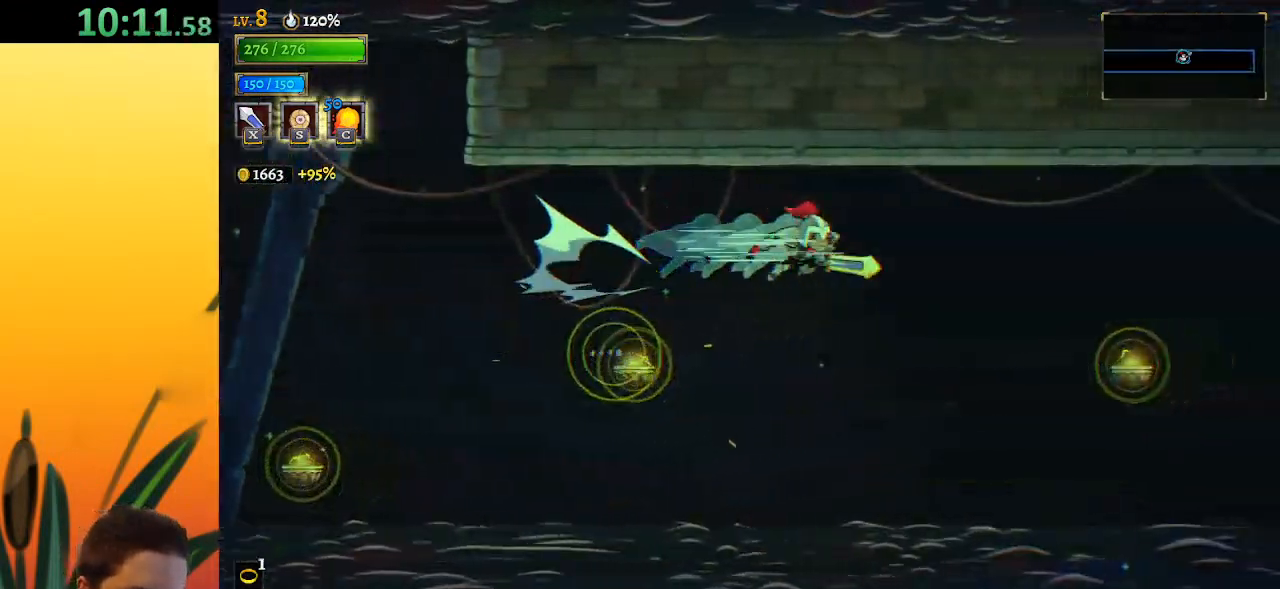
{"keys": ["down", "right"], "events": [[50, "d", "up"], [467, "down", "down"]]}
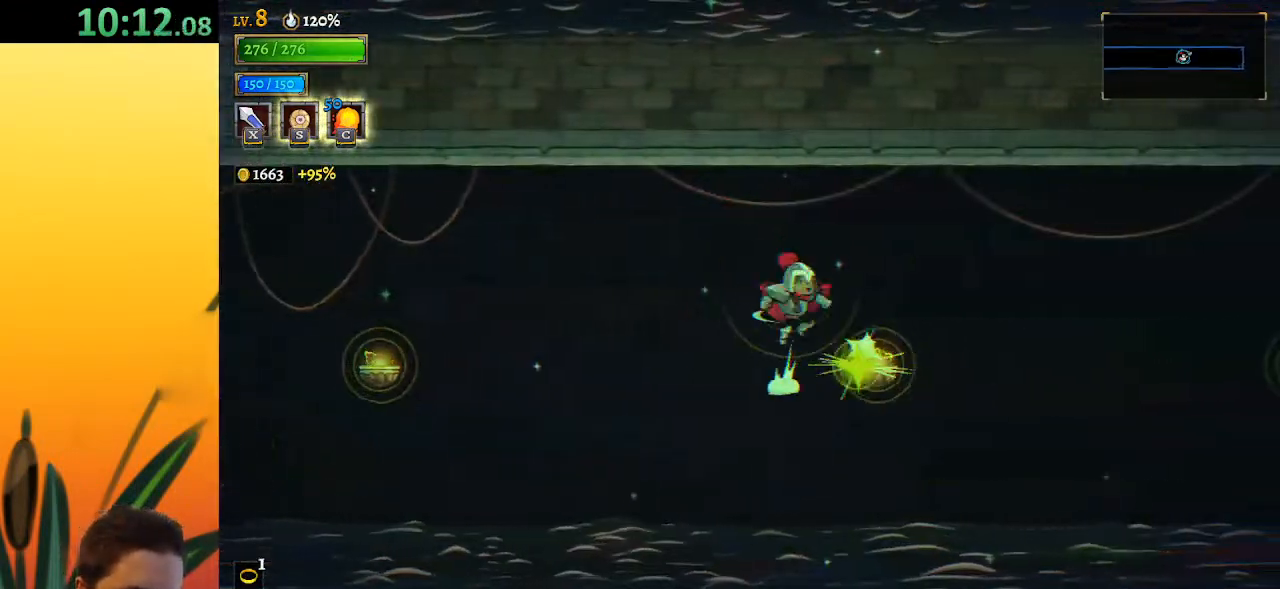
{"keys": ["right"], "events": [[117, "down", "up"], [250, "d", "down"], [483, "d", "up"]]}
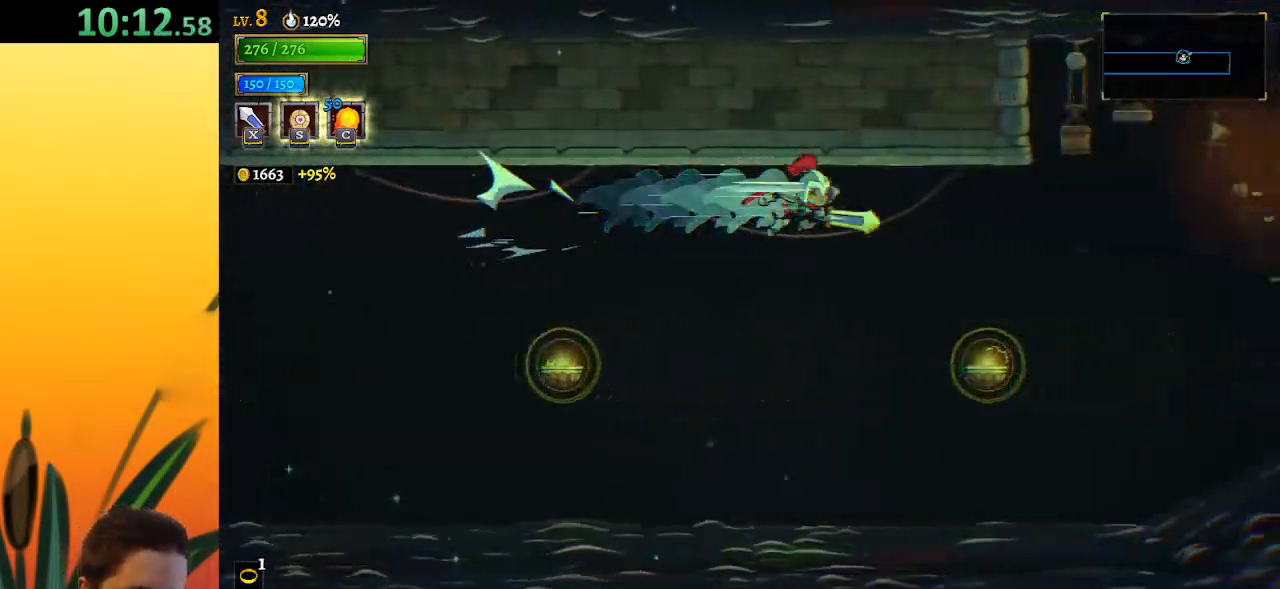
{"keys": ["down"], "events": [[450, "right", "up"], [500, "down", "down"]]}
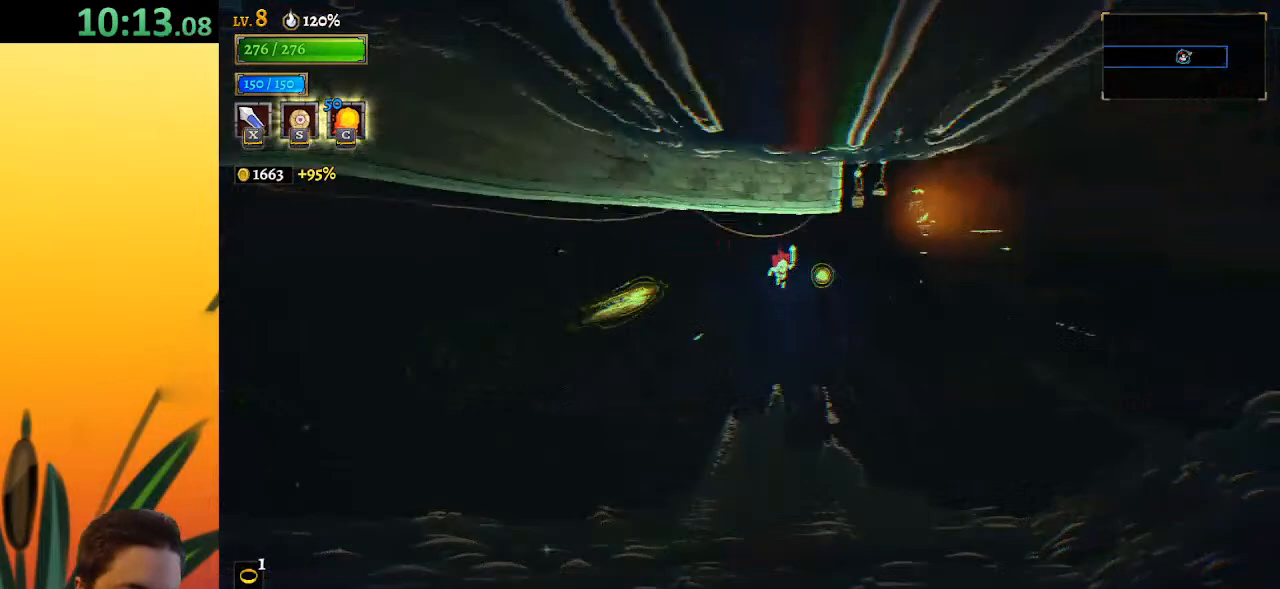
{"keys": ["down"], "events": []}
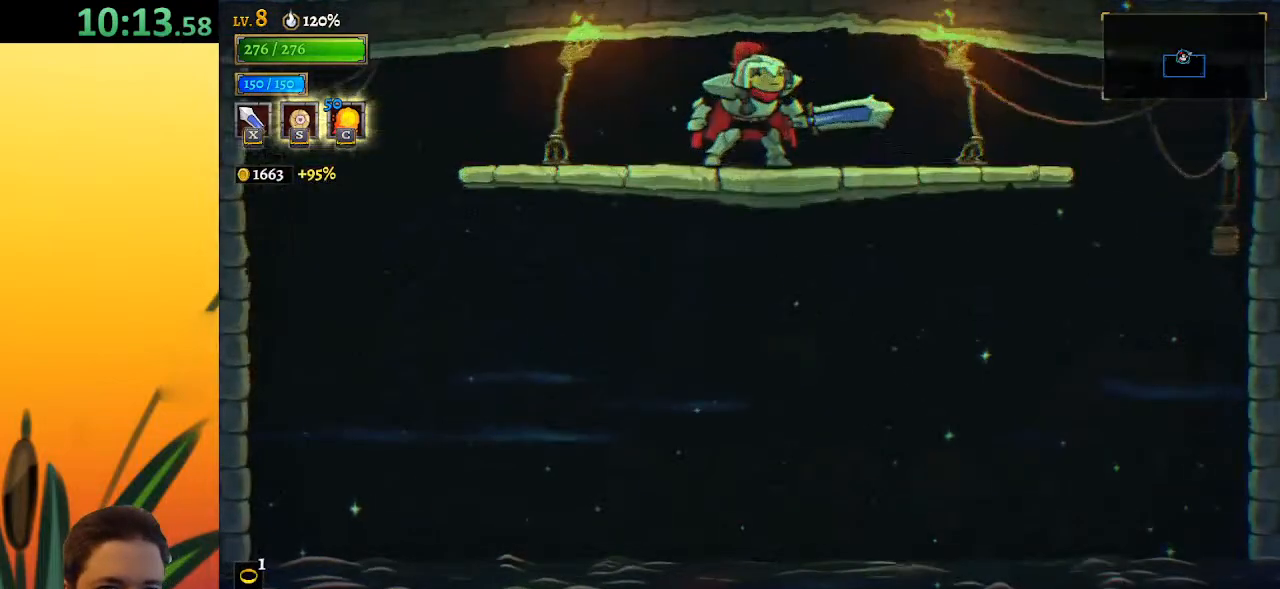
{"keys": [], "events": [[400, "down", "up"]]}
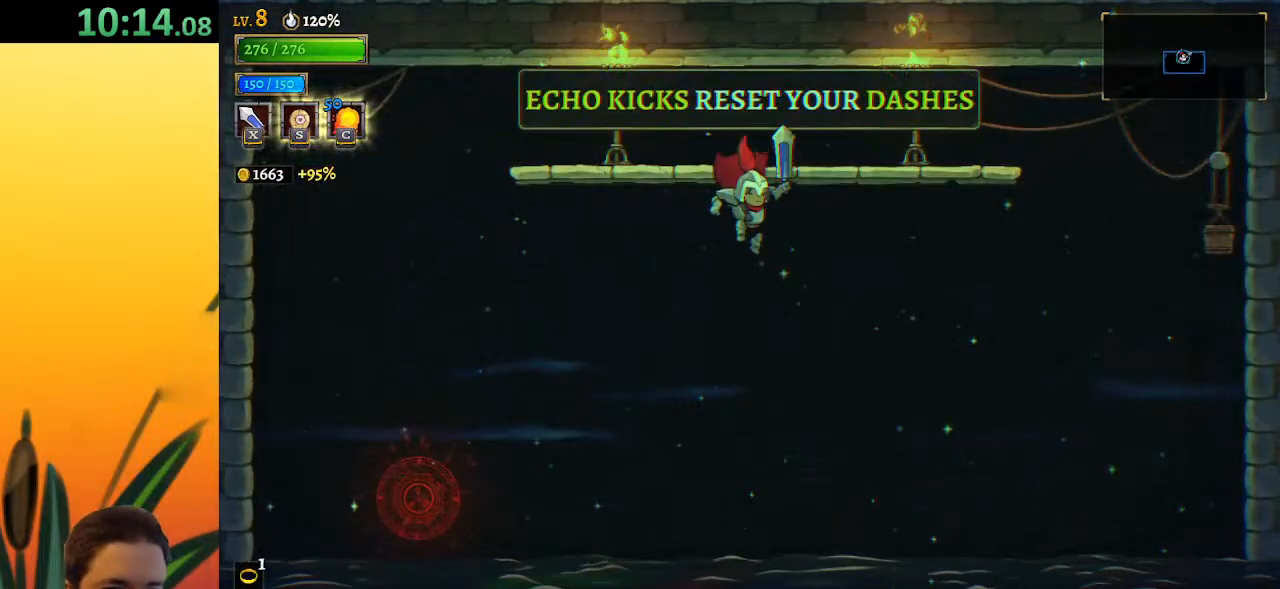
{"keys": [], "events": [[167, "a", "down"], [317, "a", "up"]]}
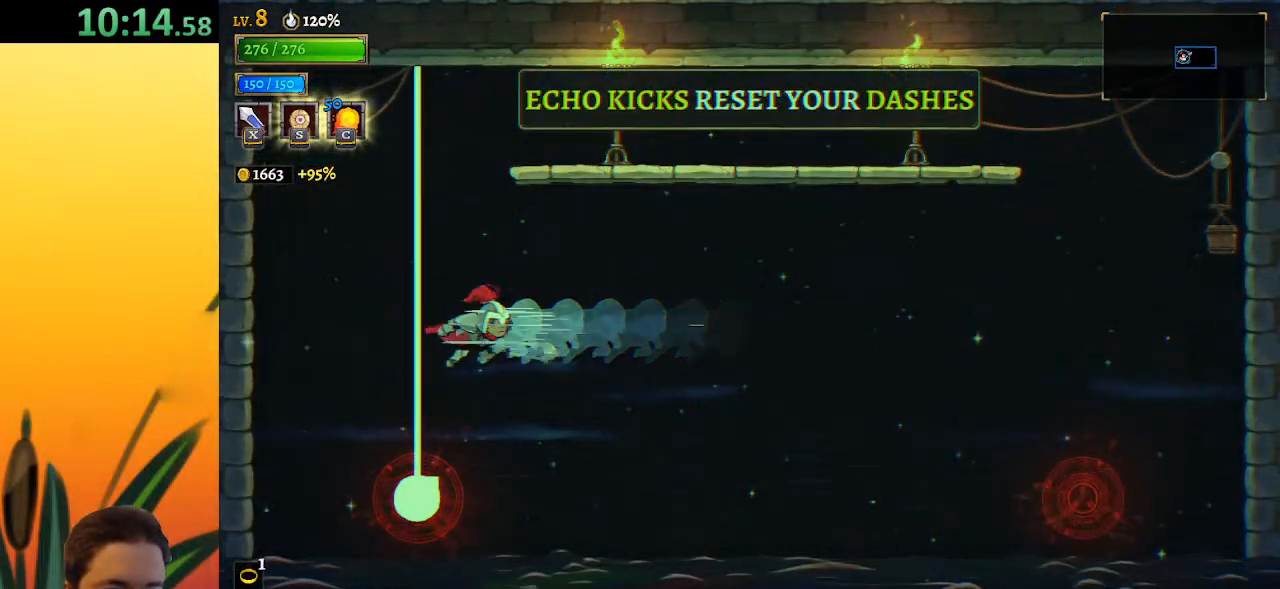
{"keys": ["down", "right"], "events": [[333, "down", "down"], [383, "right", "down"]]}
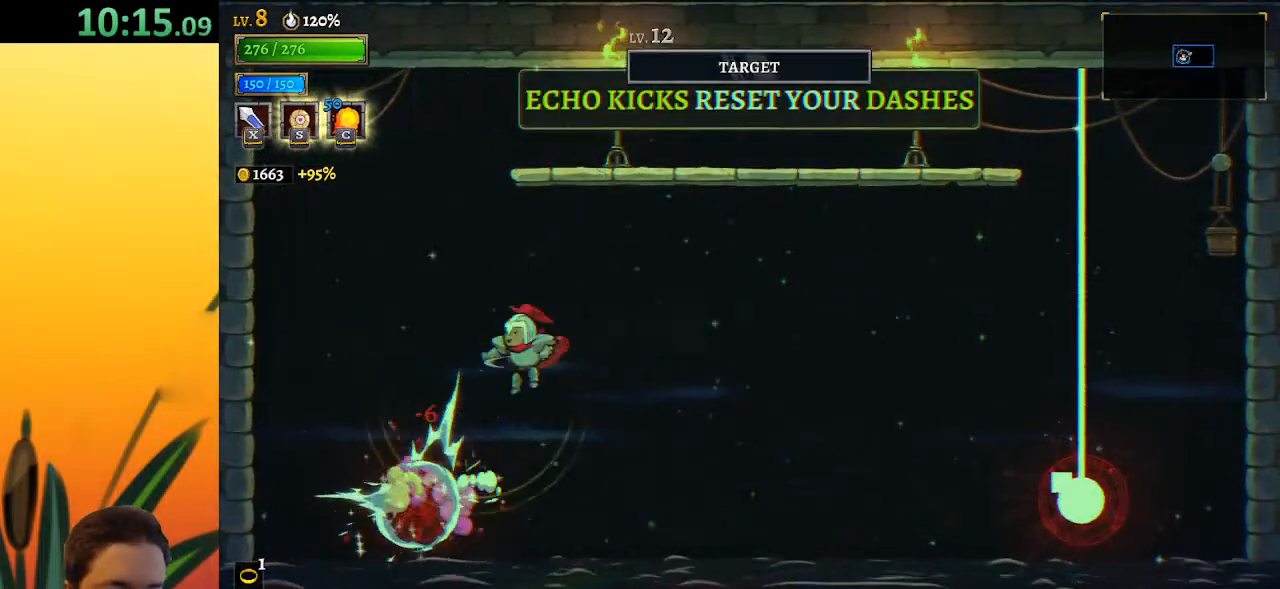
{"keys": ["right"], "events": [[17, "down", "up"]]}
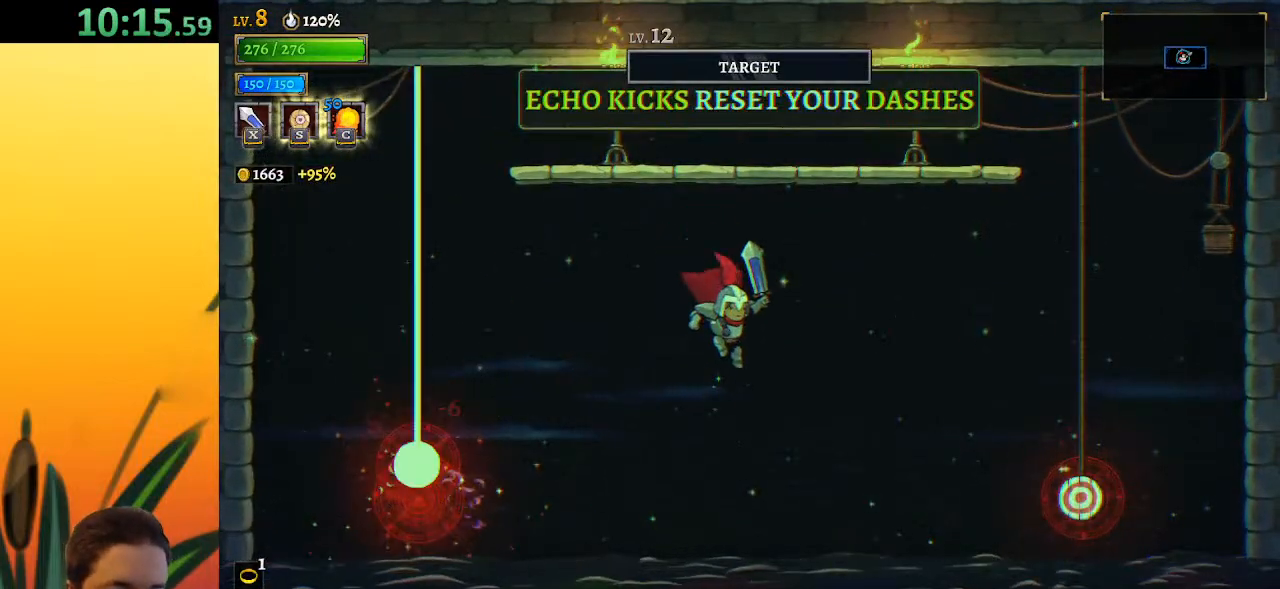
{"keys": ["down", "left"], "events": [[233, "d", "down"], [400, "d", "up"], [400, "right", "up"], [450, "down", "down"], [450, "left", "down"]]}